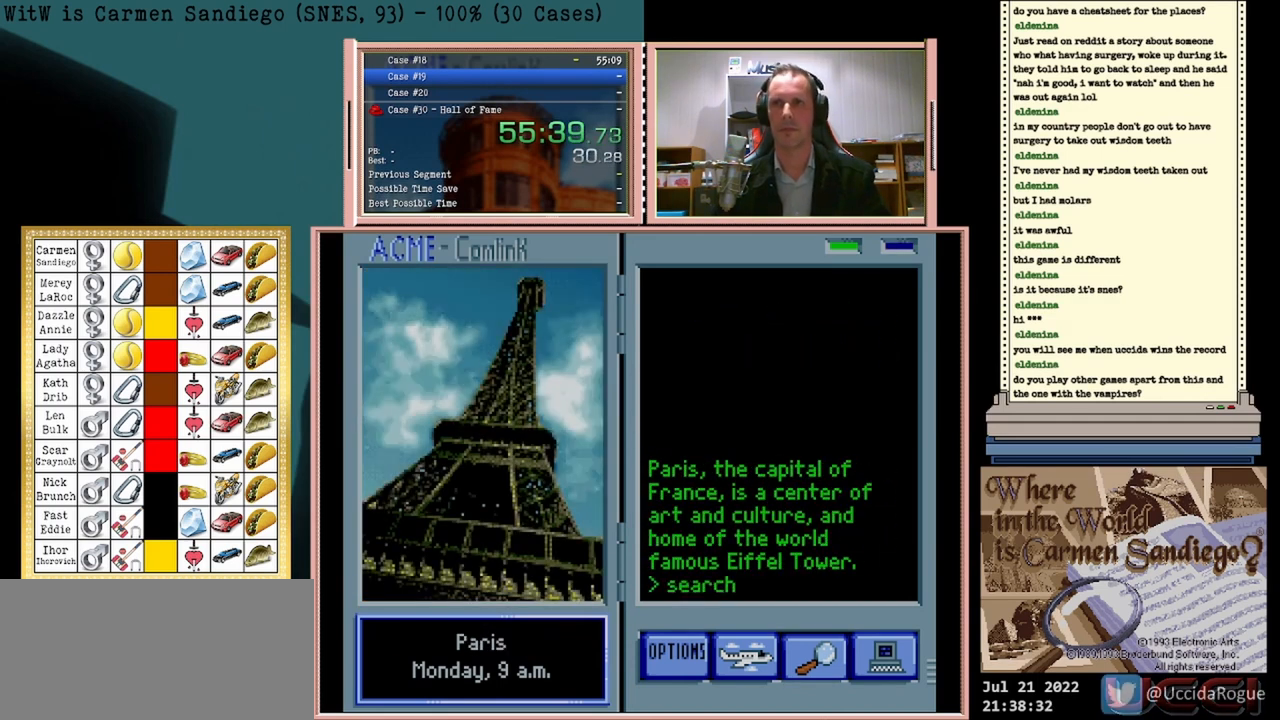
Gameplay with a controller (Nintendo layout); each line is a JSON object with the inputs held at the frame after it. "events" lists button and stick changes between this image and that frame as [ms after this image, input, new state], when the widget could be followed in between. Not read: L2 L3 R2 R3 left_stick right_stick.
{"buttons": [], "events": [[167, "A", "up"]]}
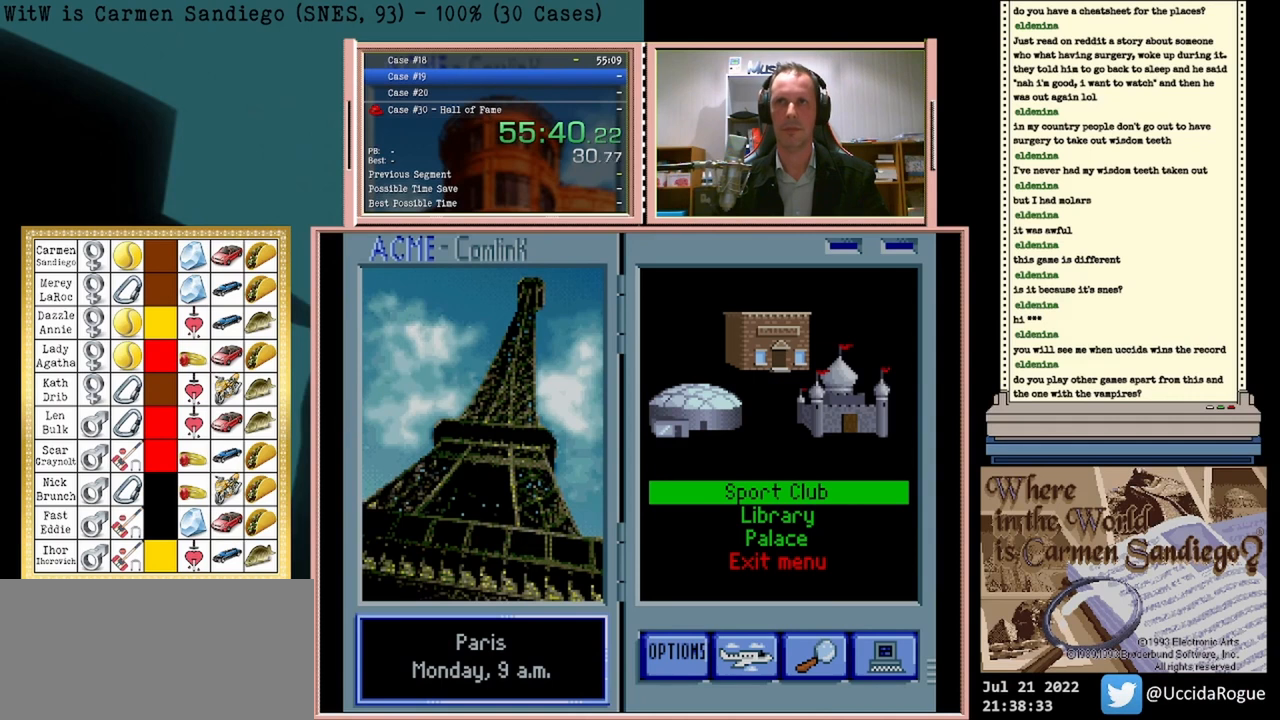
{"buttons": ["A"], "events": [[42, "A", "down"]]}
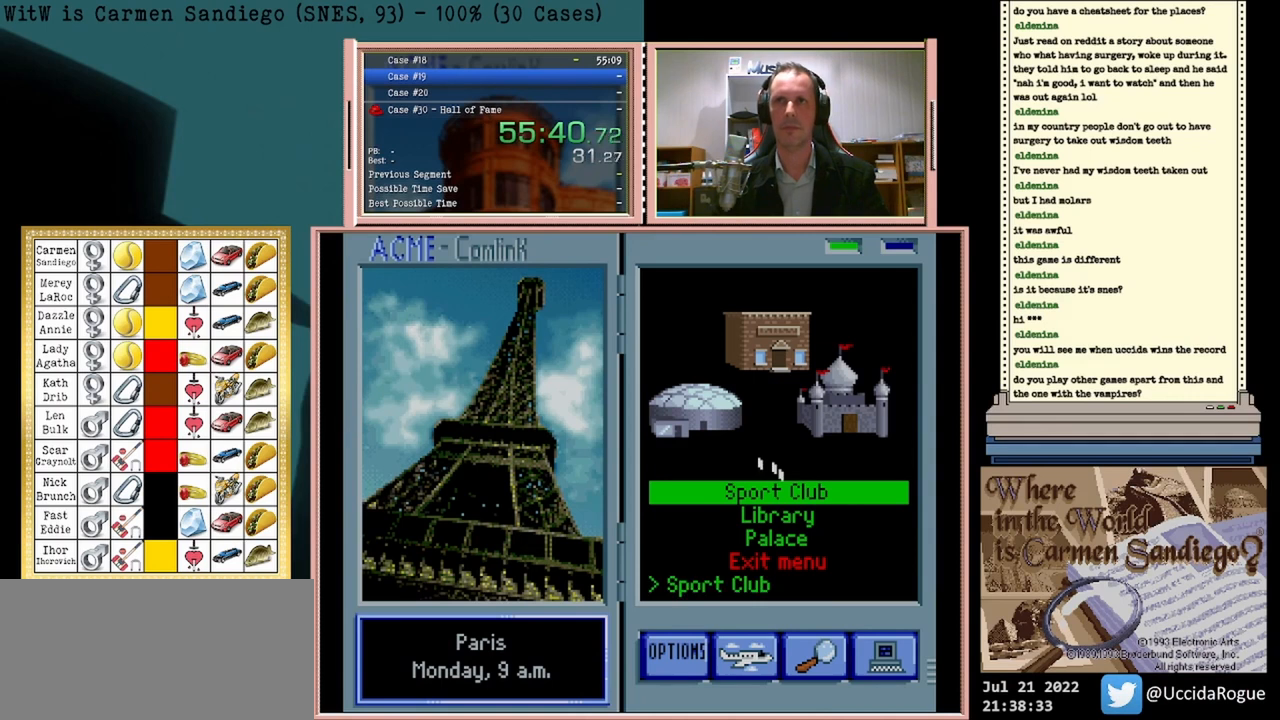
{"buttons": ["A"], "events": []}
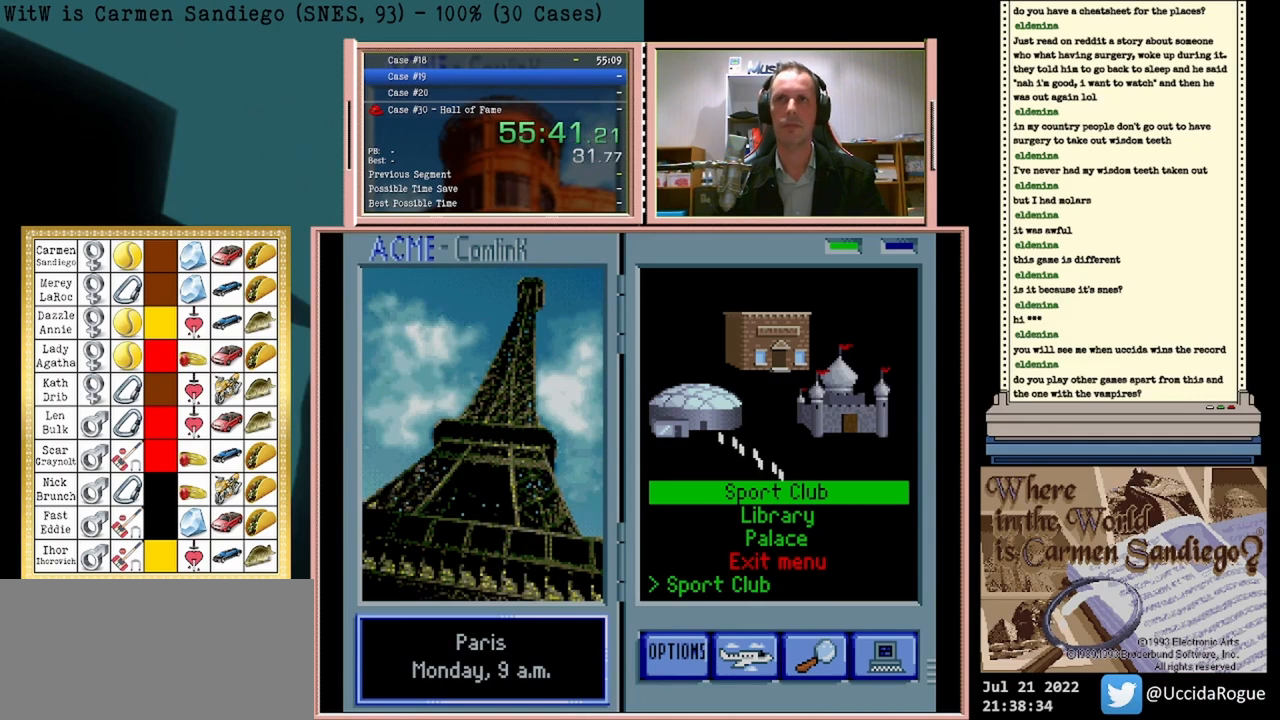
{"buttons": ["A"], "events": []}
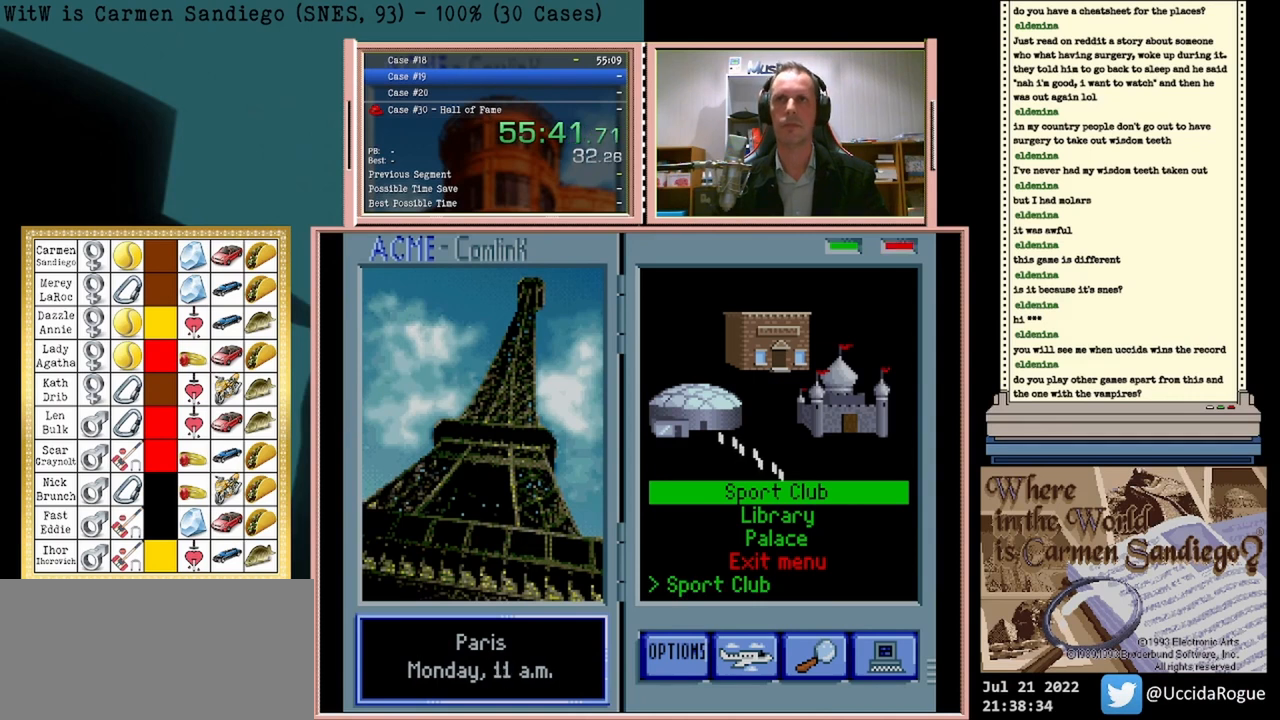
{"buttons": [], "events": [[458, "A", "up"]]}
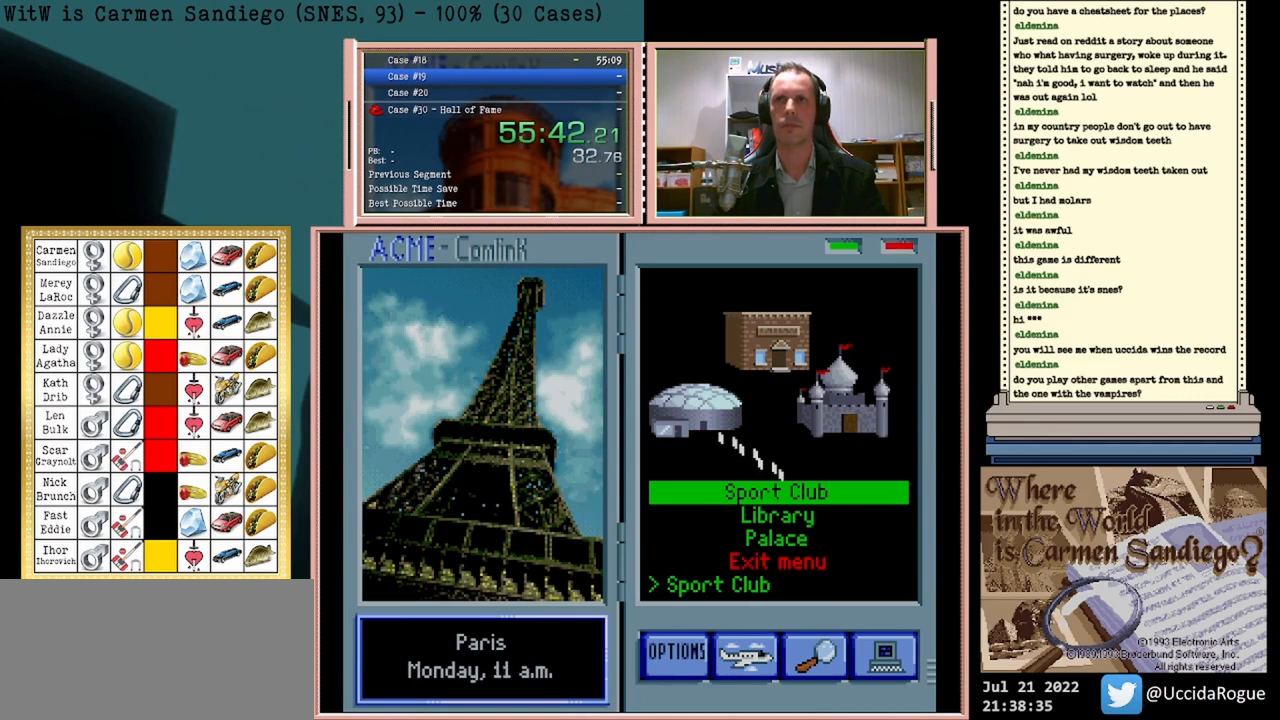
{"buttons": [], "events": []}
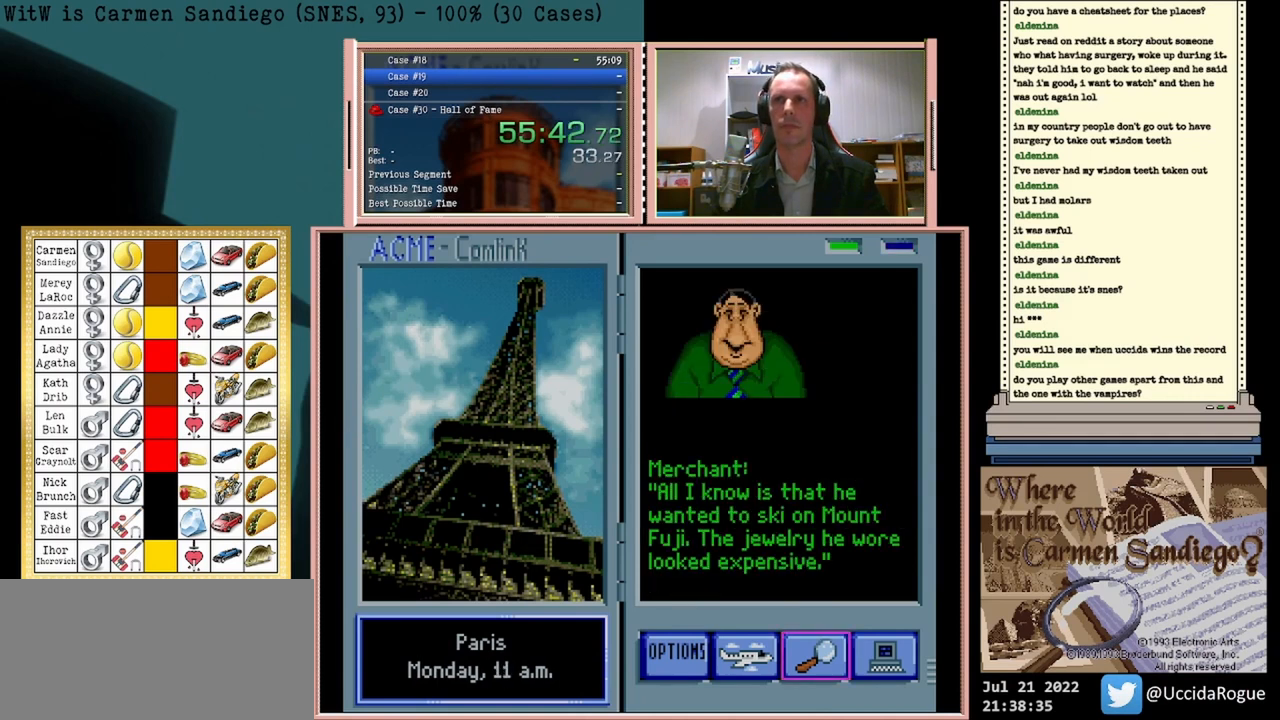
{"buttons": [], "events": [[167, "DPAD_LEFT", "down"], [375, "DPAD_LEFT", "up"]]}
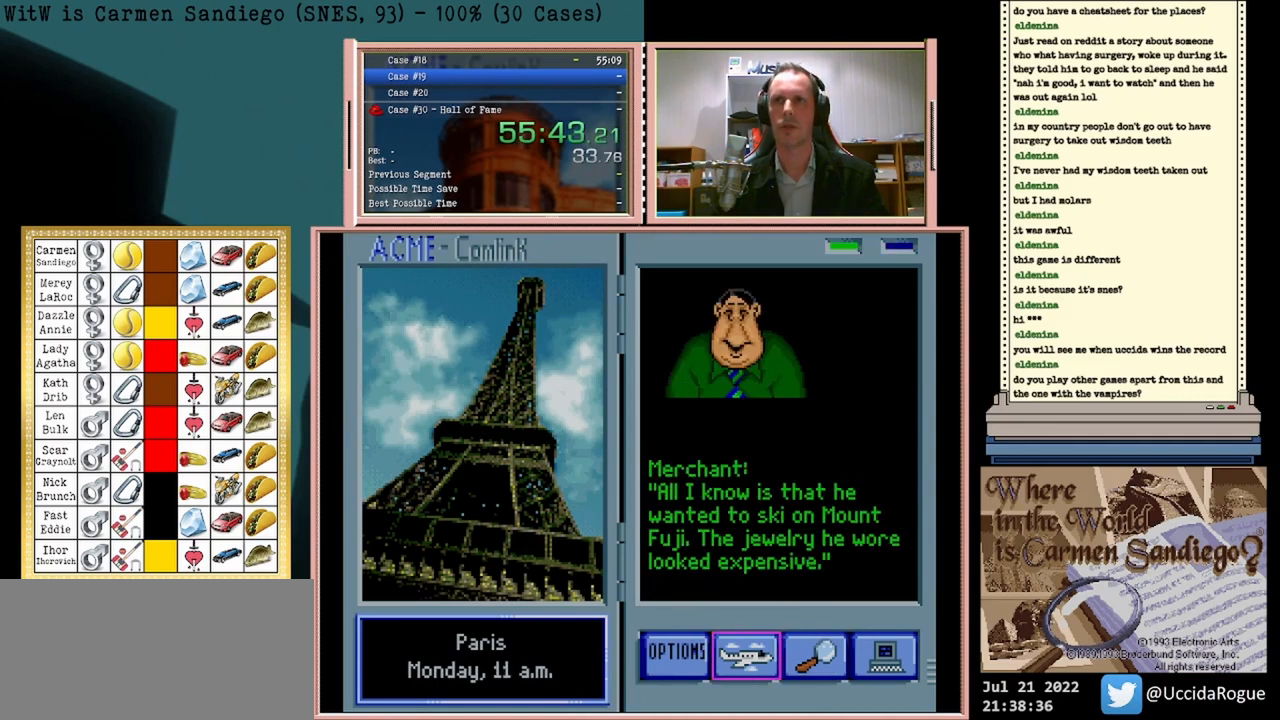
{"buttons": [], "events": [[167, "A", "down"], [500, "A", "up"]]}
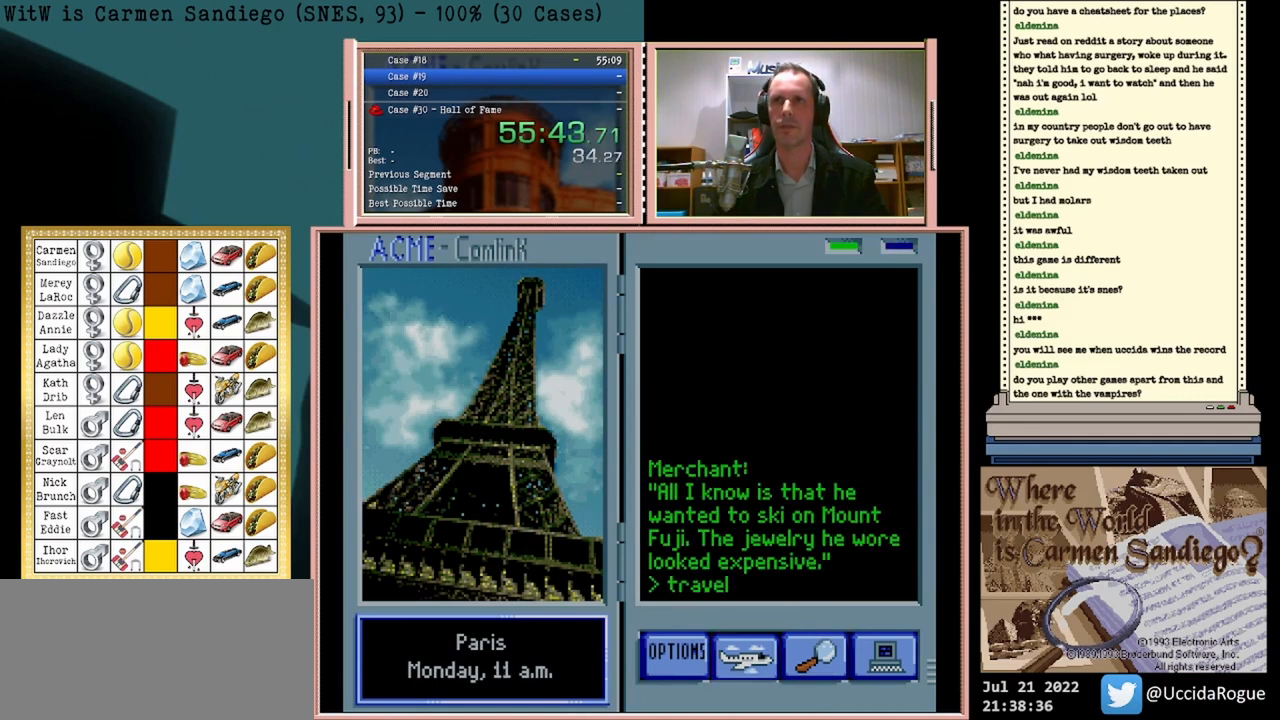
{"buttons": [], "events": []}
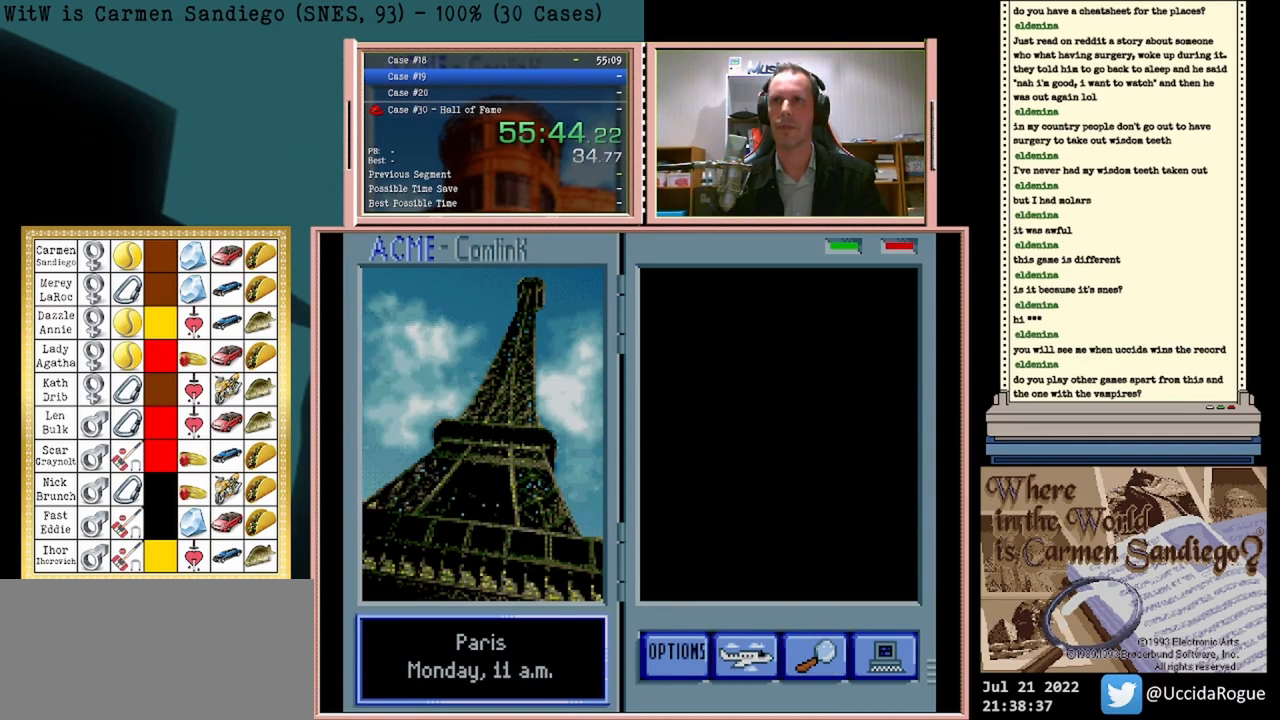
{"buttons": [], "events": []}
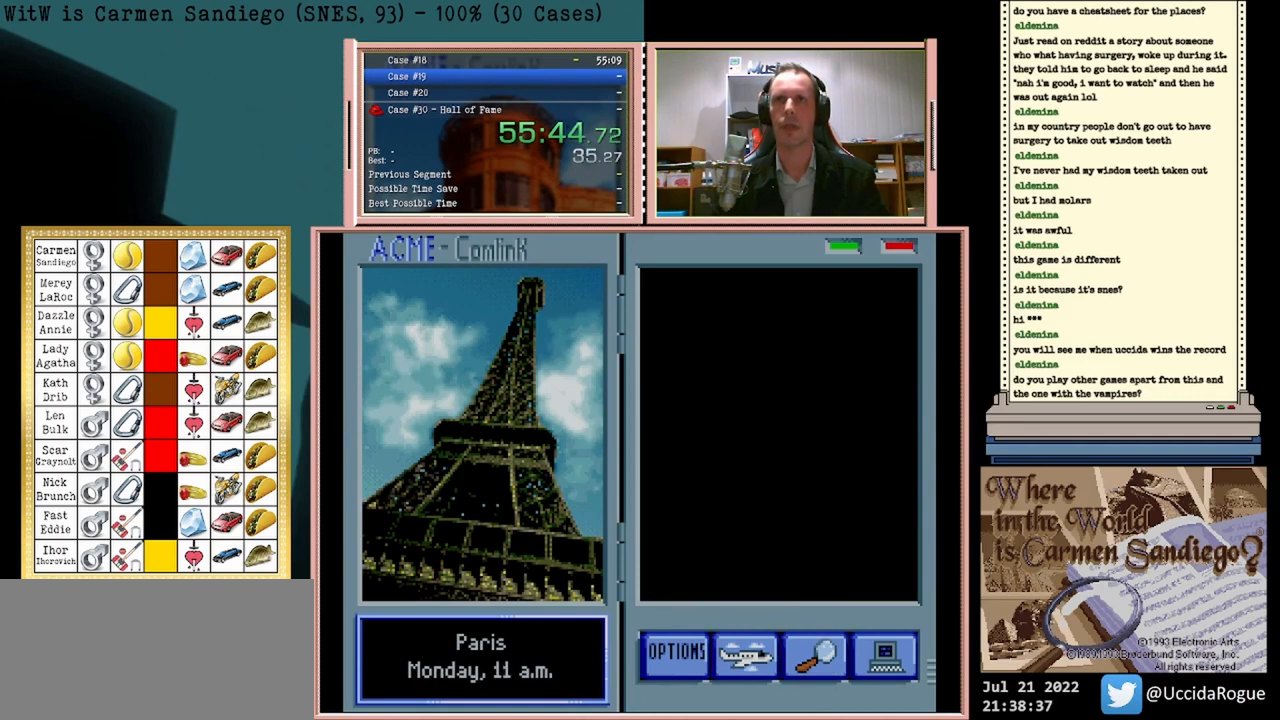
{"buttons": [], "events": []}
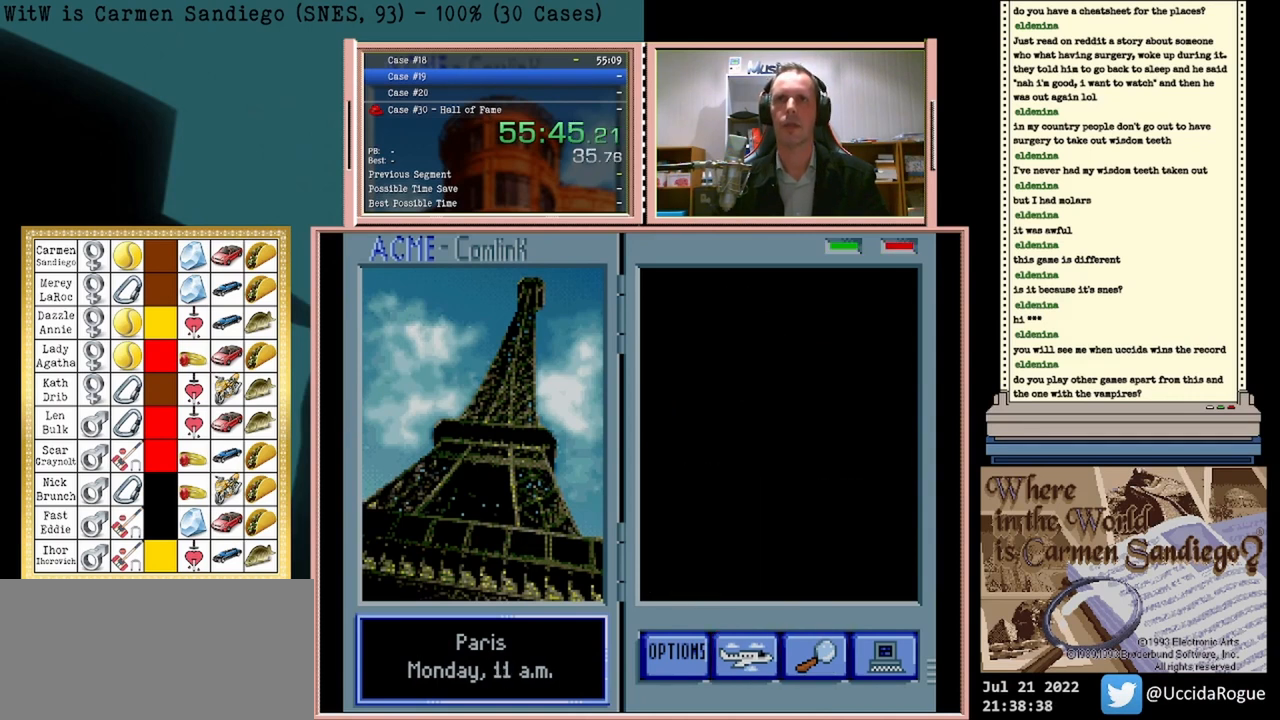
{"buttons": [], "events": []}
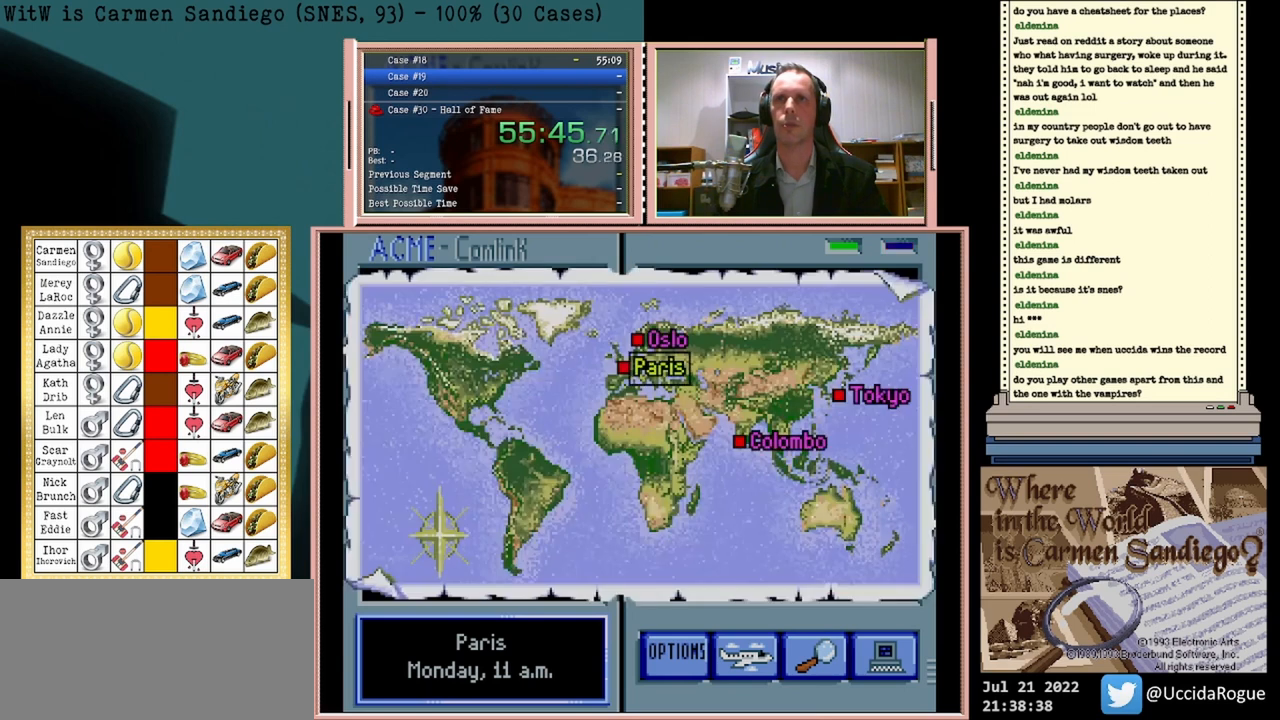
{"buttons": [], "events": []}
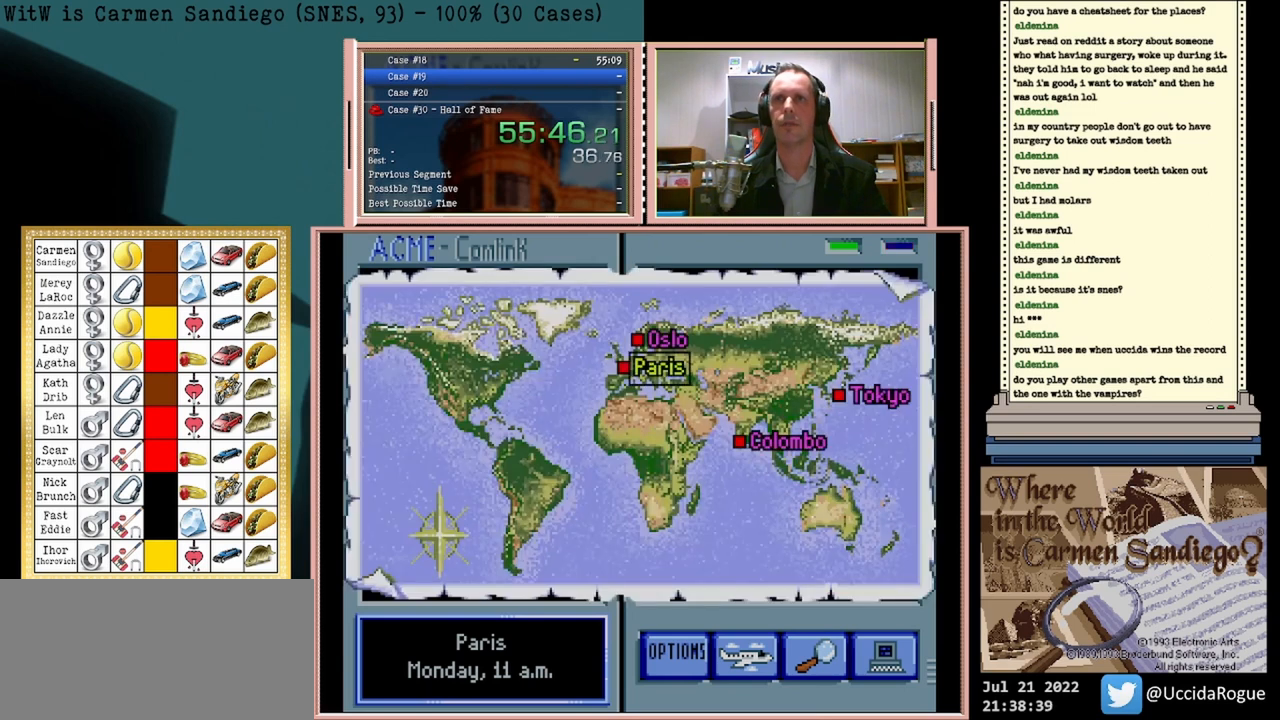
{"buttons": [], "events": []}
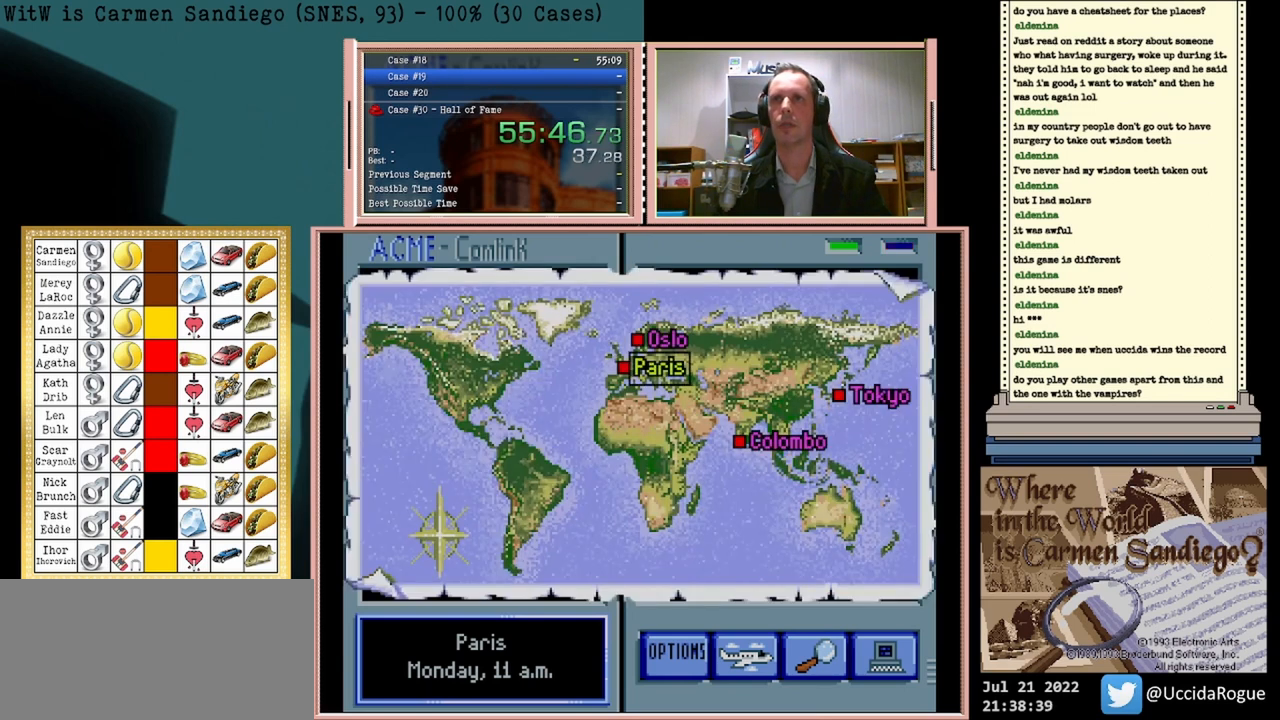
{"buttons": [], "events": [[125, "DPAD_LEFT", "down"], [292, "DPAD_LEFT", "up"]]}
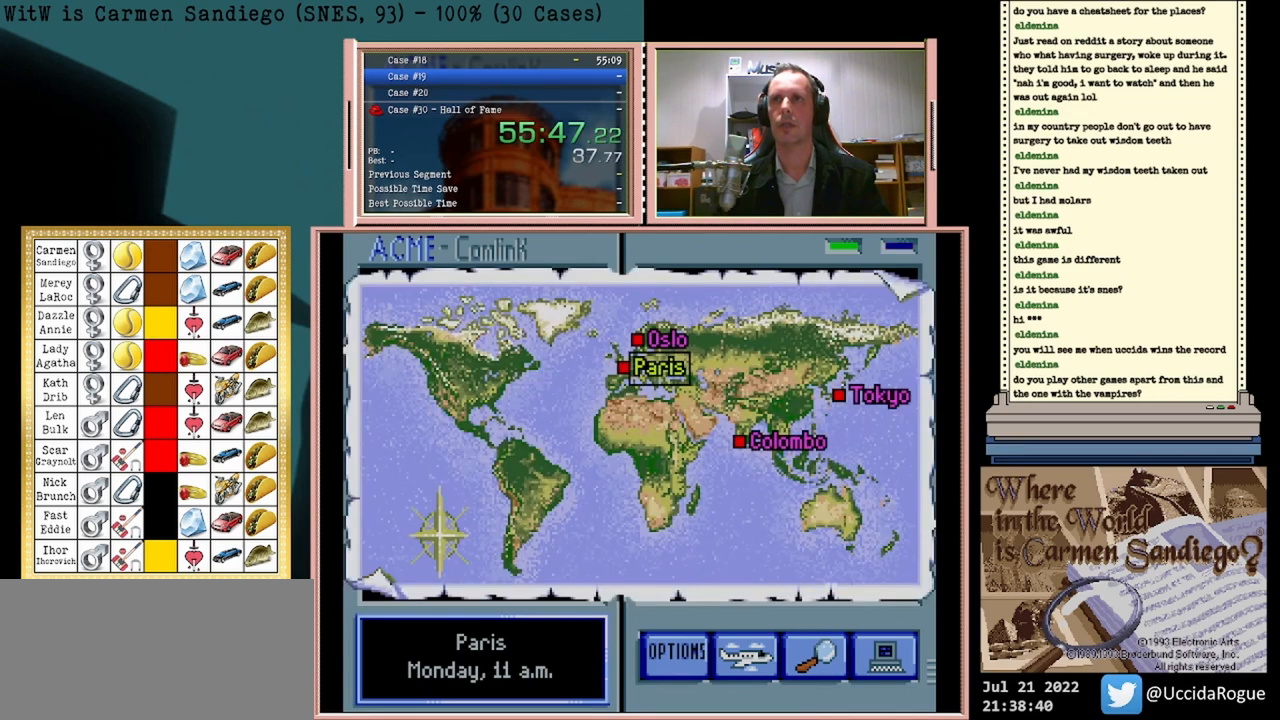
{"buttons": ["A"], "events": [[500, "A", "down"]]}
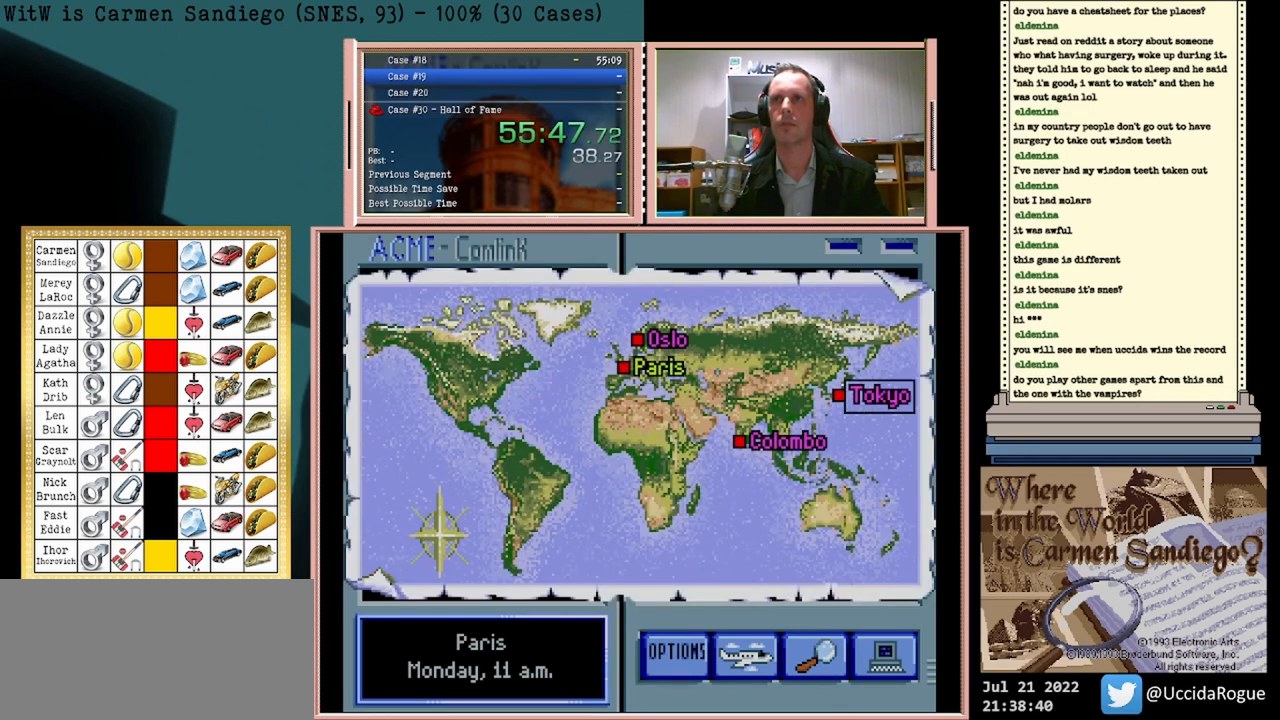
{"buttons": ["A"], "events": []}
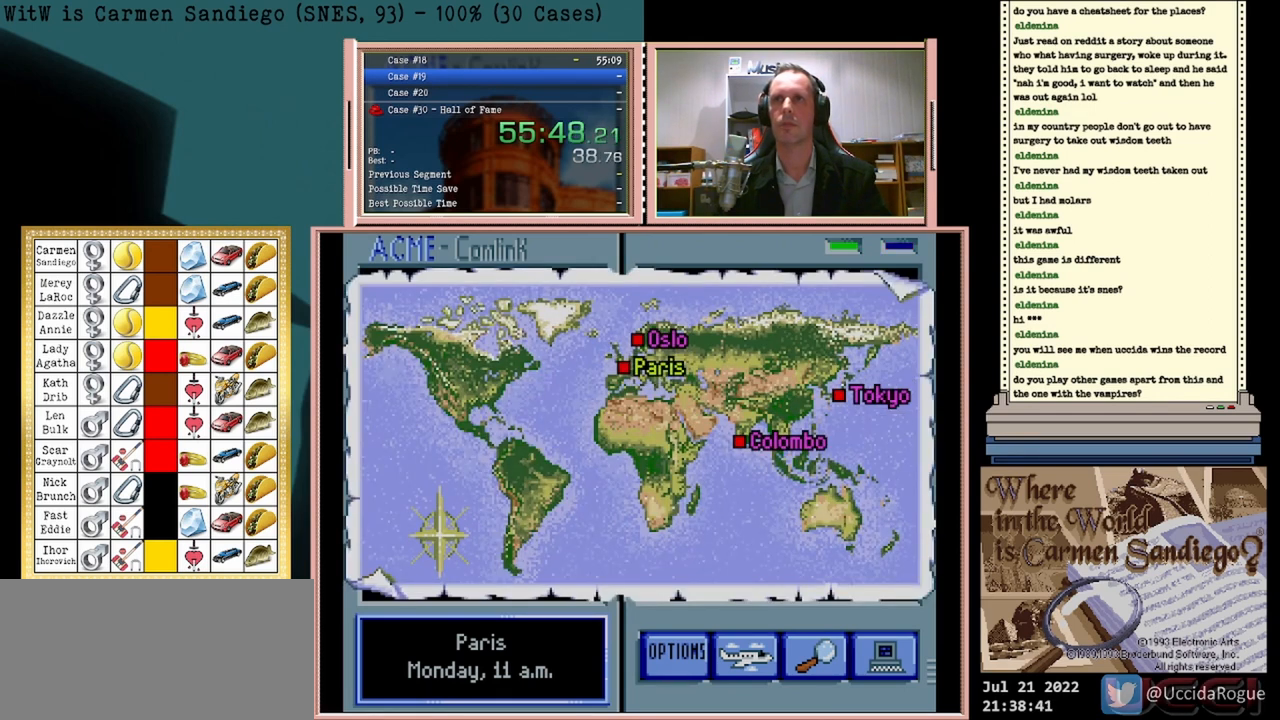
{"buttons": [], "events": [[167, "A", "up"]]}